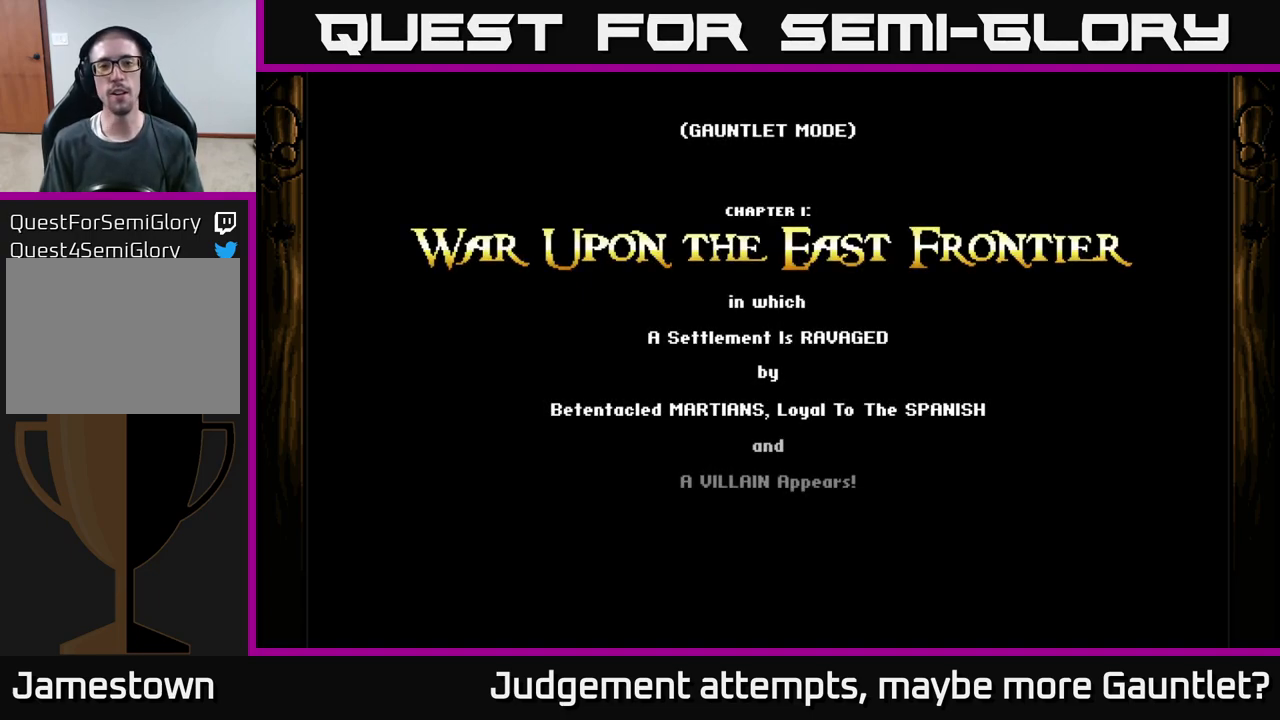
Gameplay with a controller (Xbox layout); each line is a JSON object with the inputs held at the frame after it. "events" lists button and stick changes between this image and that frame as [ms after this image, input, new state], when the widget could be followed in between. Not read: right_stick.
{"buttons": [], "left_stick": "center", "events": [[367, "A", "down"], [433, "A", "up"]]}
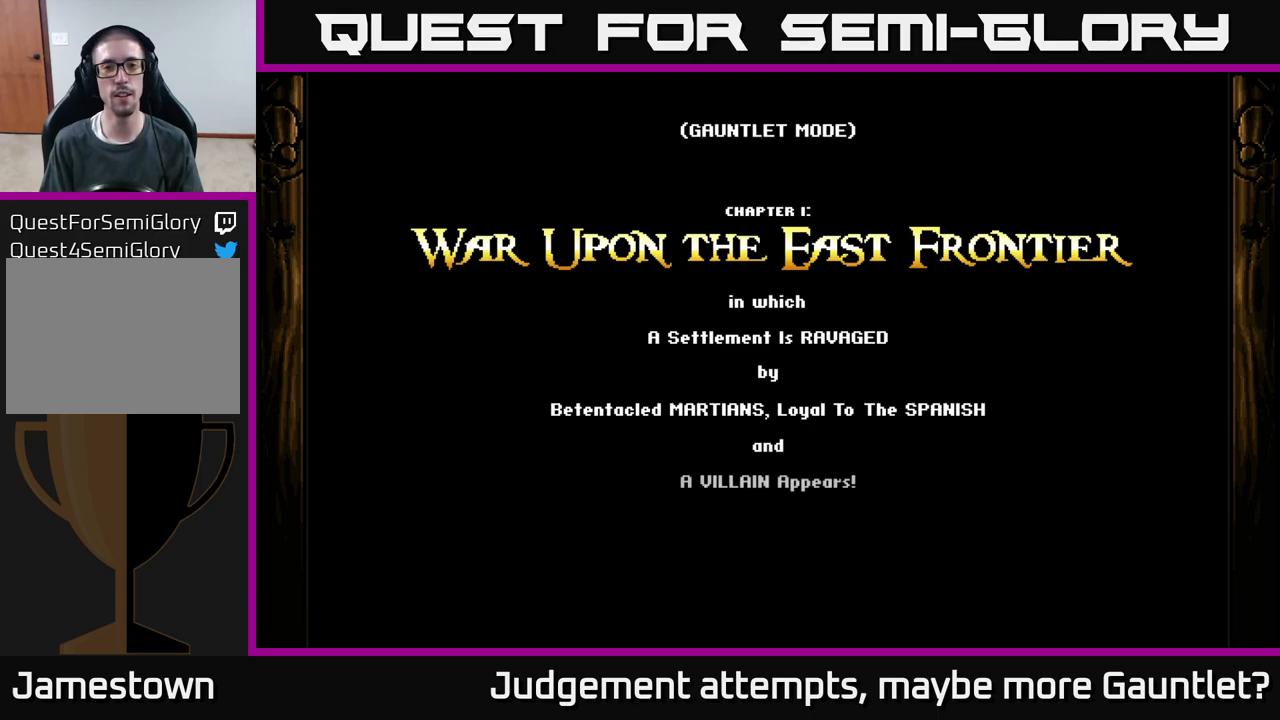
{"buttons": [], "left_stick": "center", "events": [[83, "A", "down"], [167, "A", "up"], [317, "A", "down"], [400, "A", "up"]]}
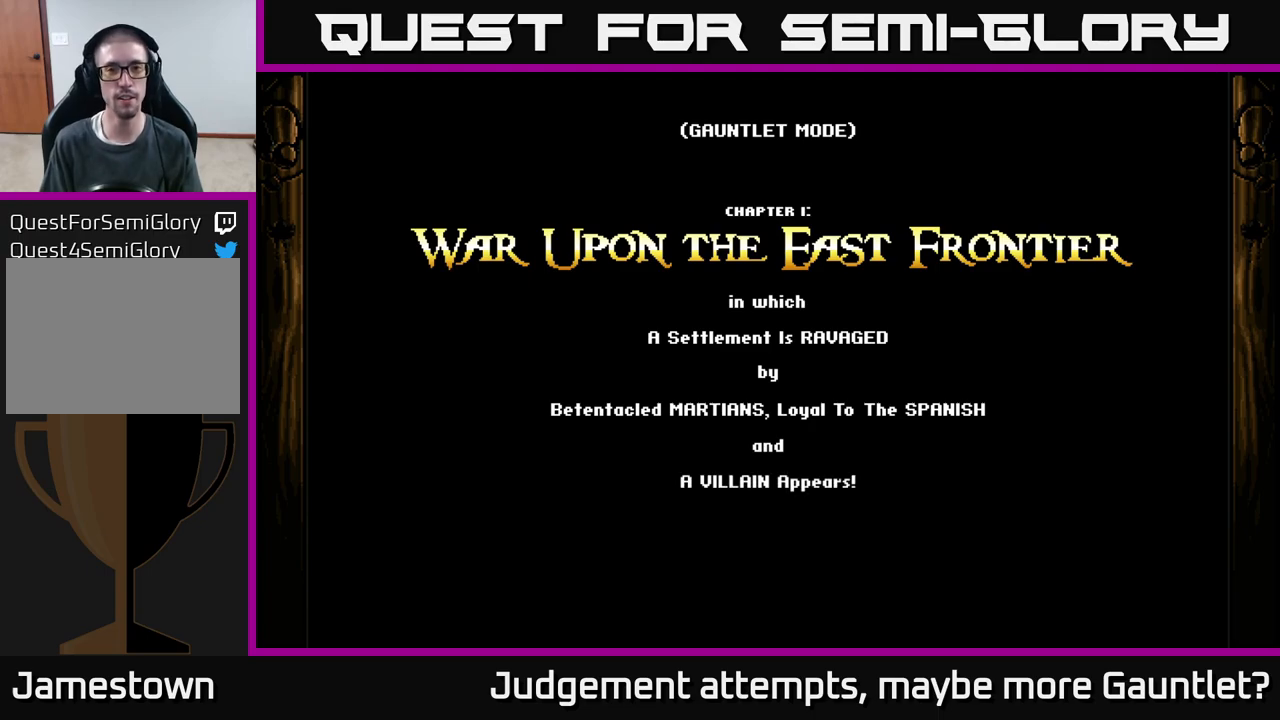
{"buttons": ["A"], "left_stick": "center", "events": [[217, "A", "down"], [300, "A", "up"], [483, "A", "down"]]}
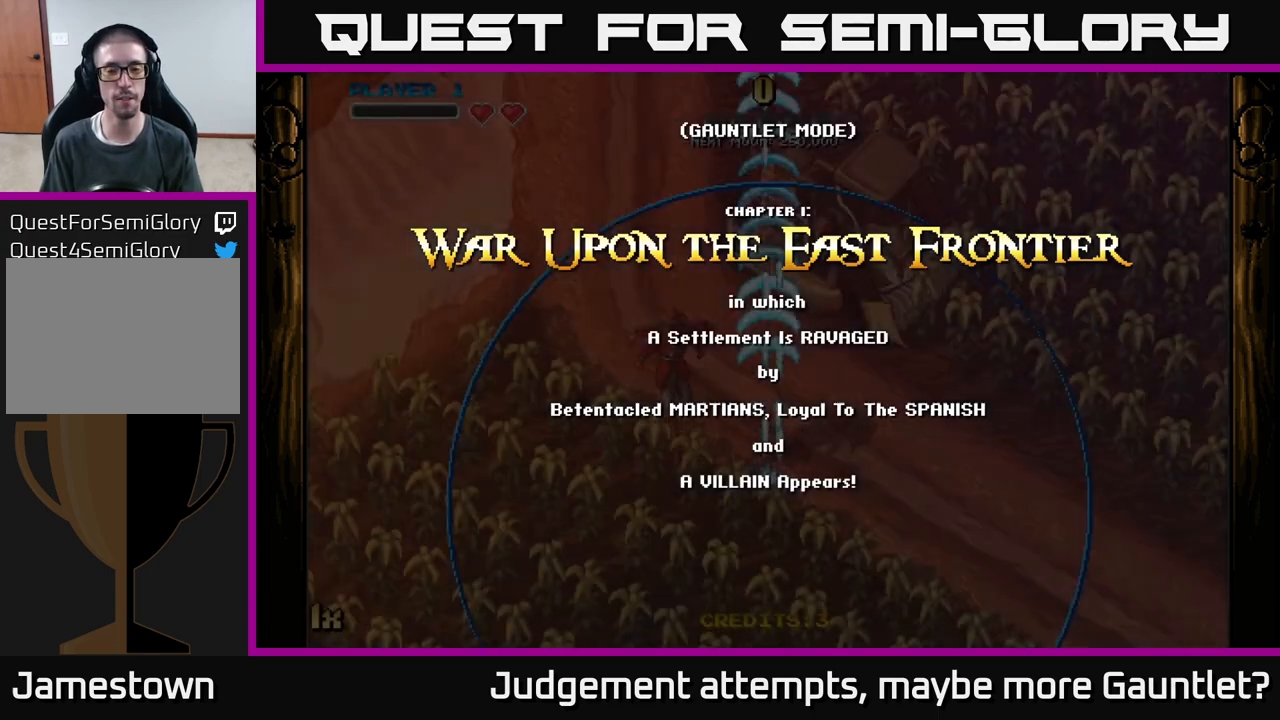
{"buttons": ["A"], "left_stick": "down", "events": [[67, "A", "up"], [317, "A", "down"], [400, "left_stick", "down"]]}
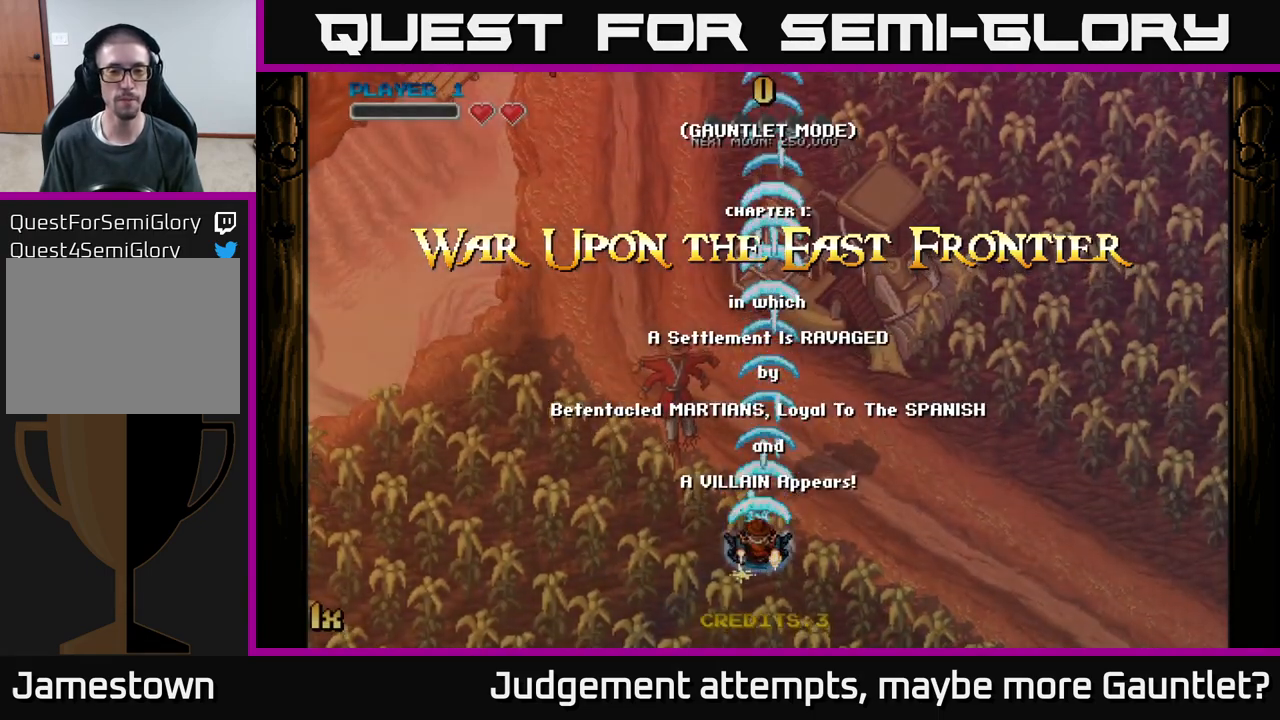
{"buttons": ["A"], "left_stick": "up", "events": [[17, "left_stick", "down-left"], [300, "left_stick", "up"], [317, "X", "down"], [450, "X", "up"]]}
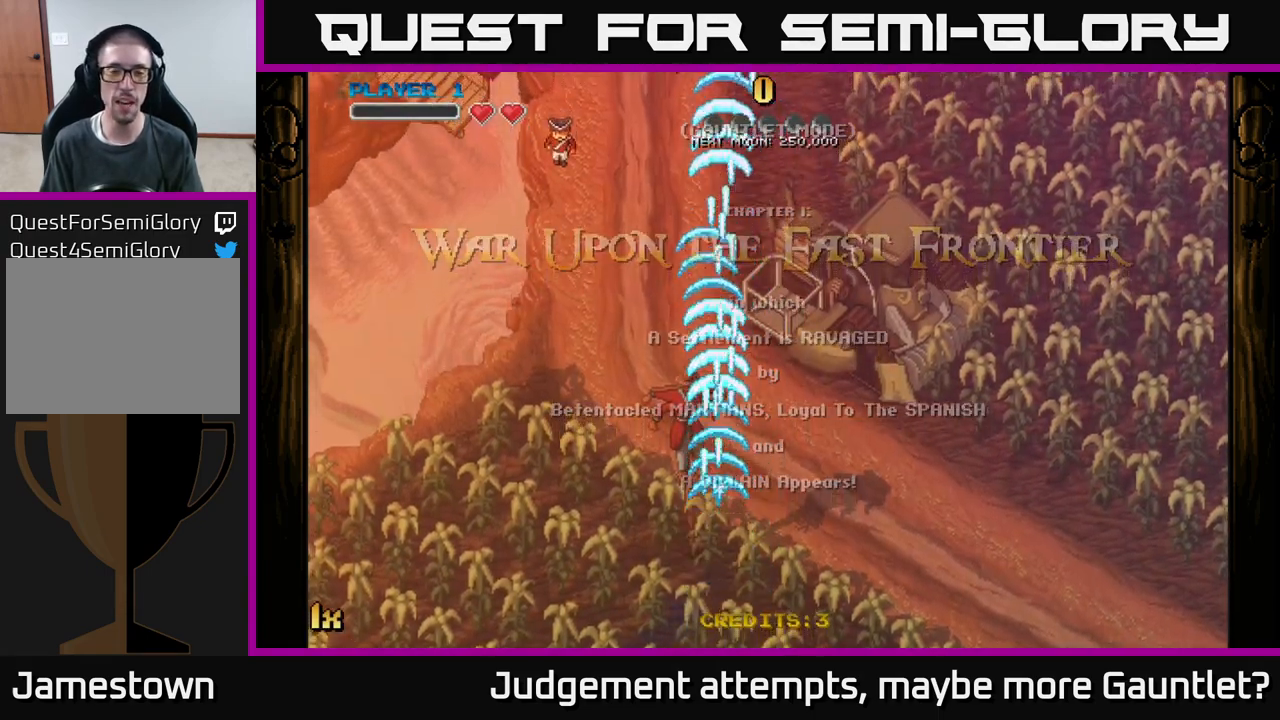
{"buttons": ["A"], "left_stick": "down", "events": [[200, "left_stick", "down"]]}
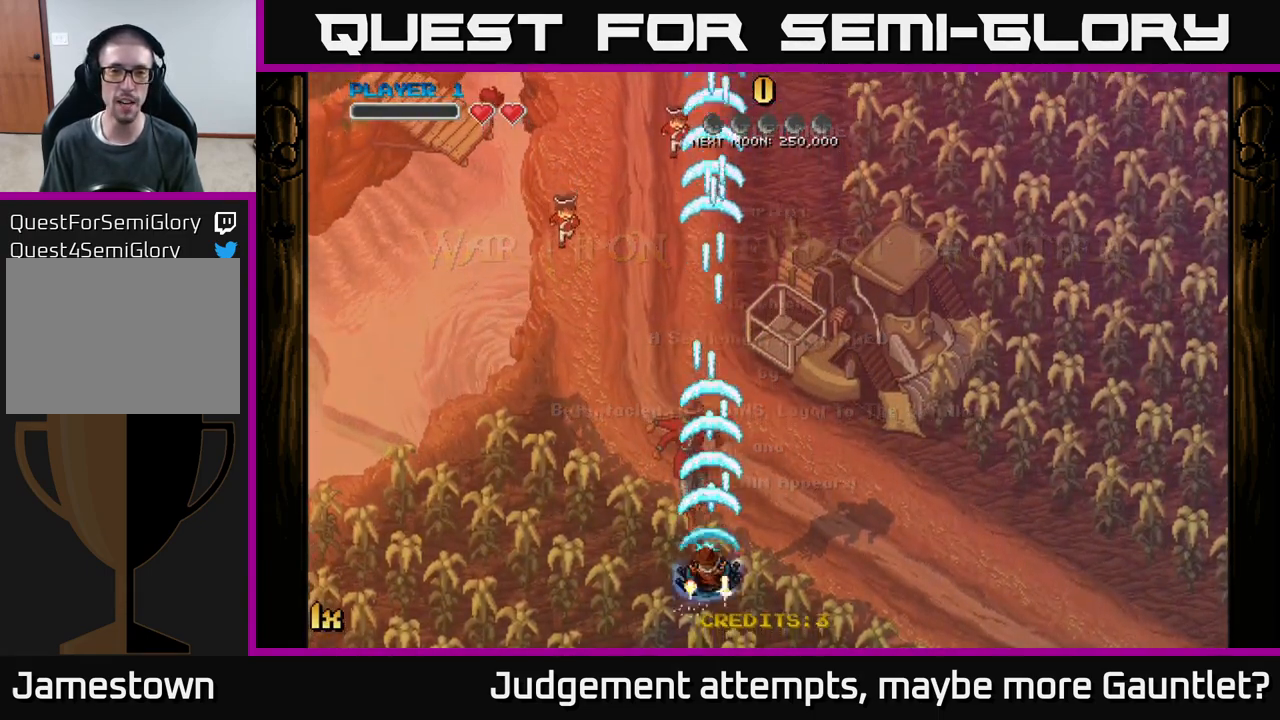
{"buttons": ["A"], "left_stick": "center", "events": [[167, "left_stick", "up"], [233, "X", "down"], [367, "X", "up"], [500, "left_stick", "center"]]}
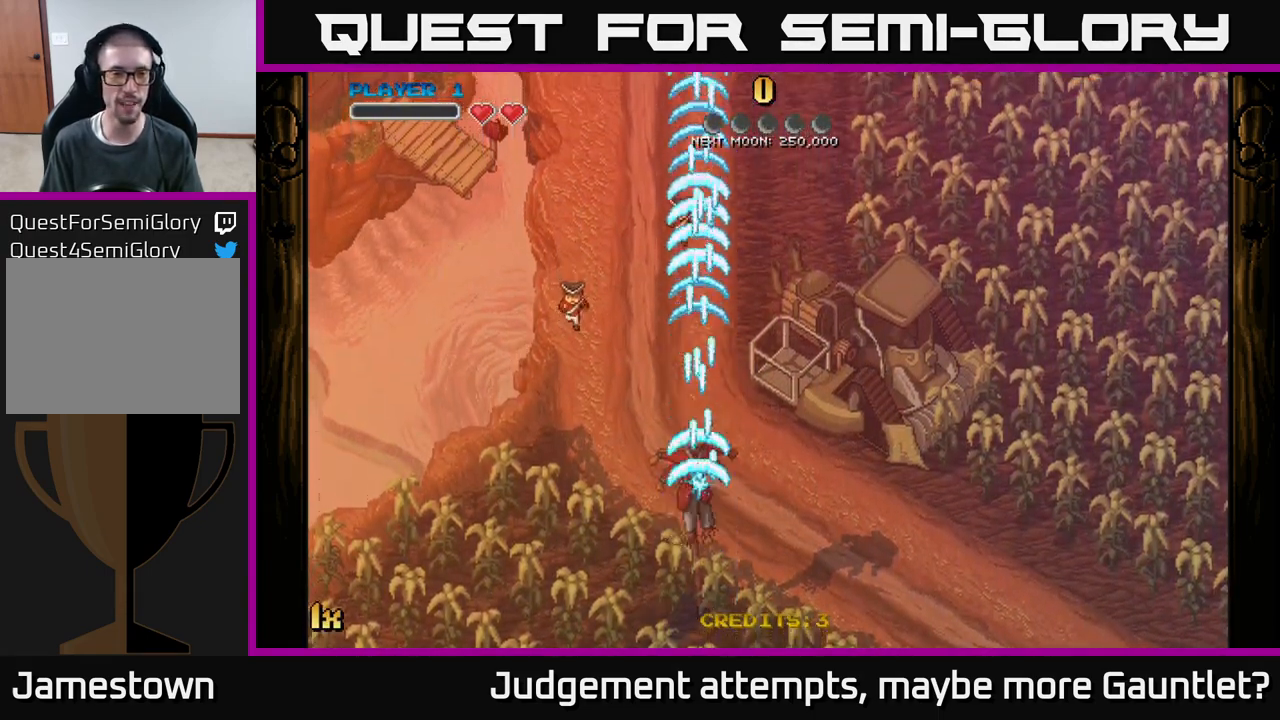
{"buttons": ["A"], "left_stick": "up", "events": [[17, "left_stick", "down"], [467, "left_stick", "up"]]}
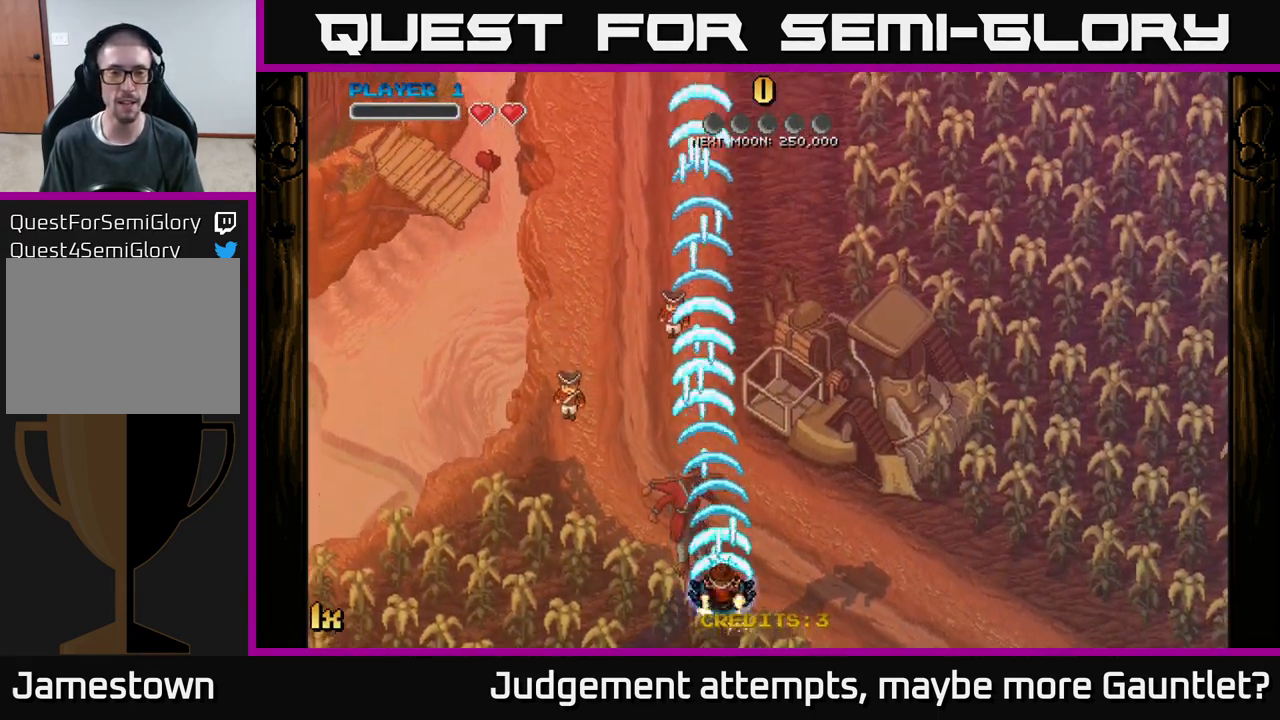
{"buttons": ["A"], "left_stick": "center", "events": [[33, "X", "down"], [133, "X", "up"], [283, "left_stick", "center"]]}
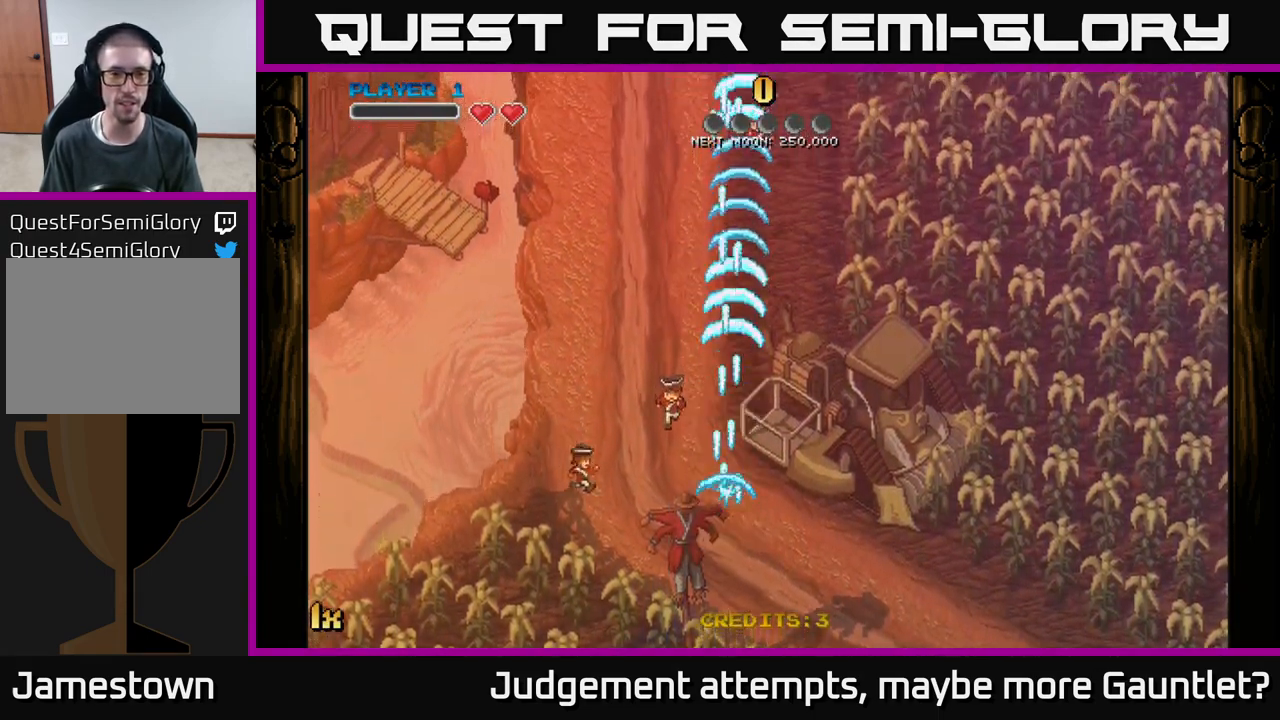
{"buttons": ["A"], "left_stick": "up", "events": [[117, "left_stick", "down"], [433, "left_stick", "up"]]}
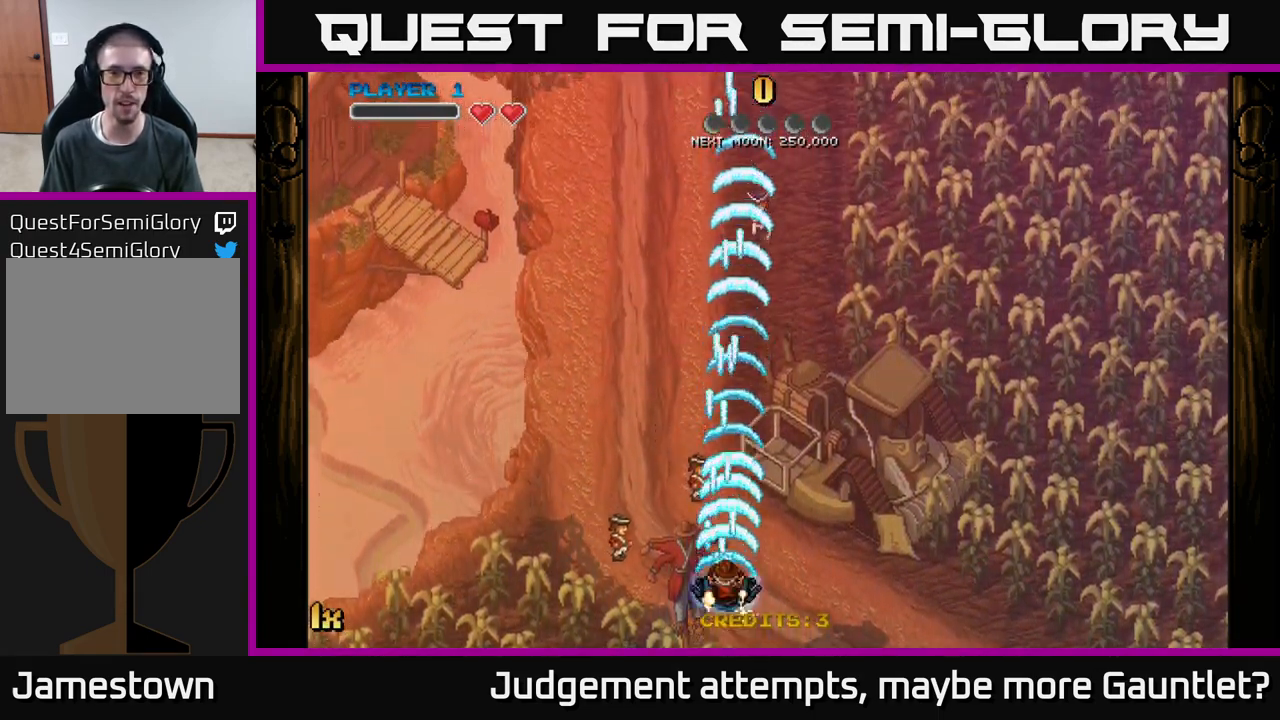
{"buttons": ["A"], "left_stick": "center", "events": [[17, "X", "down"], [133, "X", "up"], [267, "left_stick", "center"]]}
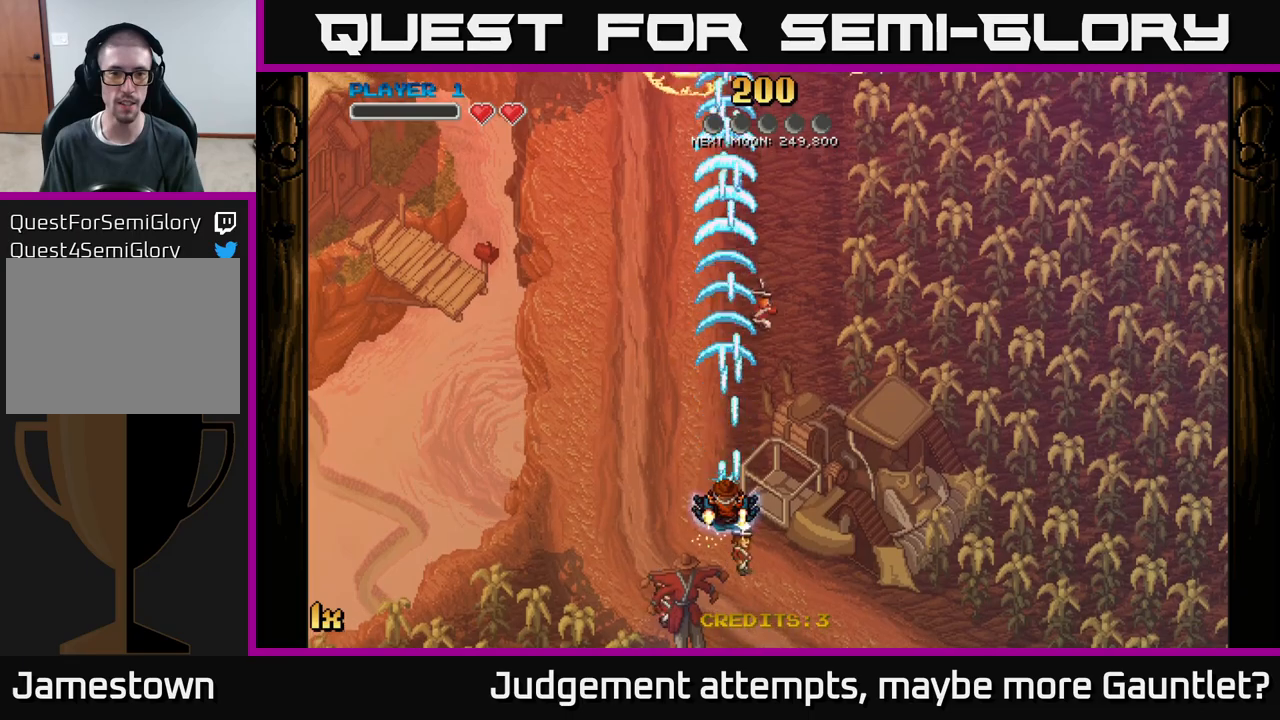
{"buttons": ["A"], "left_stick": "down-left", "events": [[100, "left_stick", "down"], [333, "left_stick", "down-left"]]}
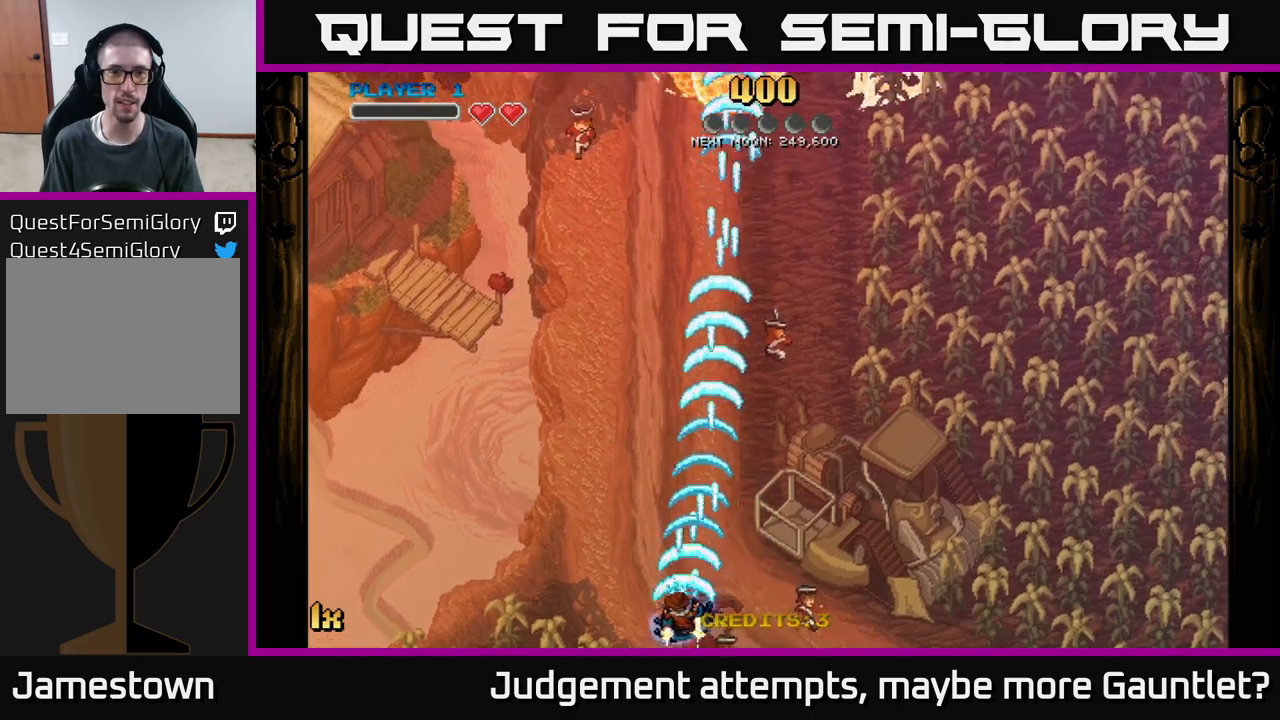
{"buttons": ["A"], "left_stick": "right", "events": [[117, "left_stick", "up-right"], [317, "left_stick", "right"]]}
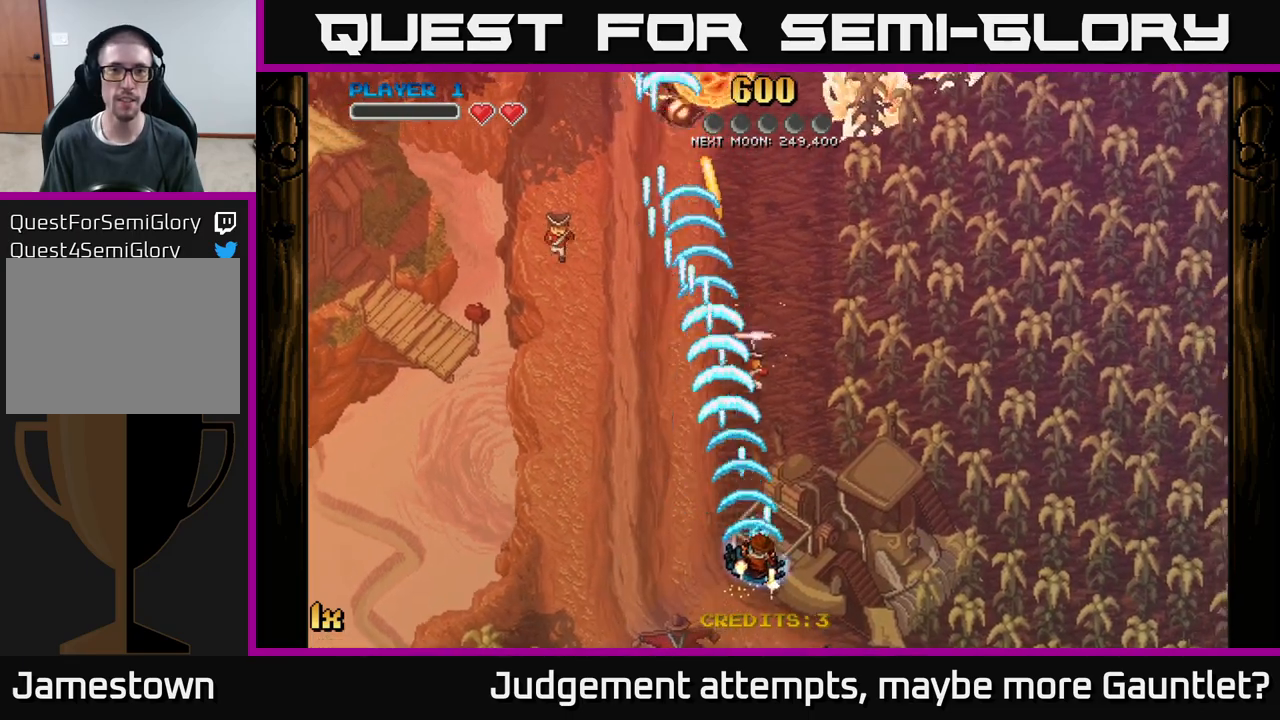
{"buttons": ["A"], "left_stick": "up-left", "events": [[233, "left_stick", "up-right"], [400, "left_stick", "up-left"]]}
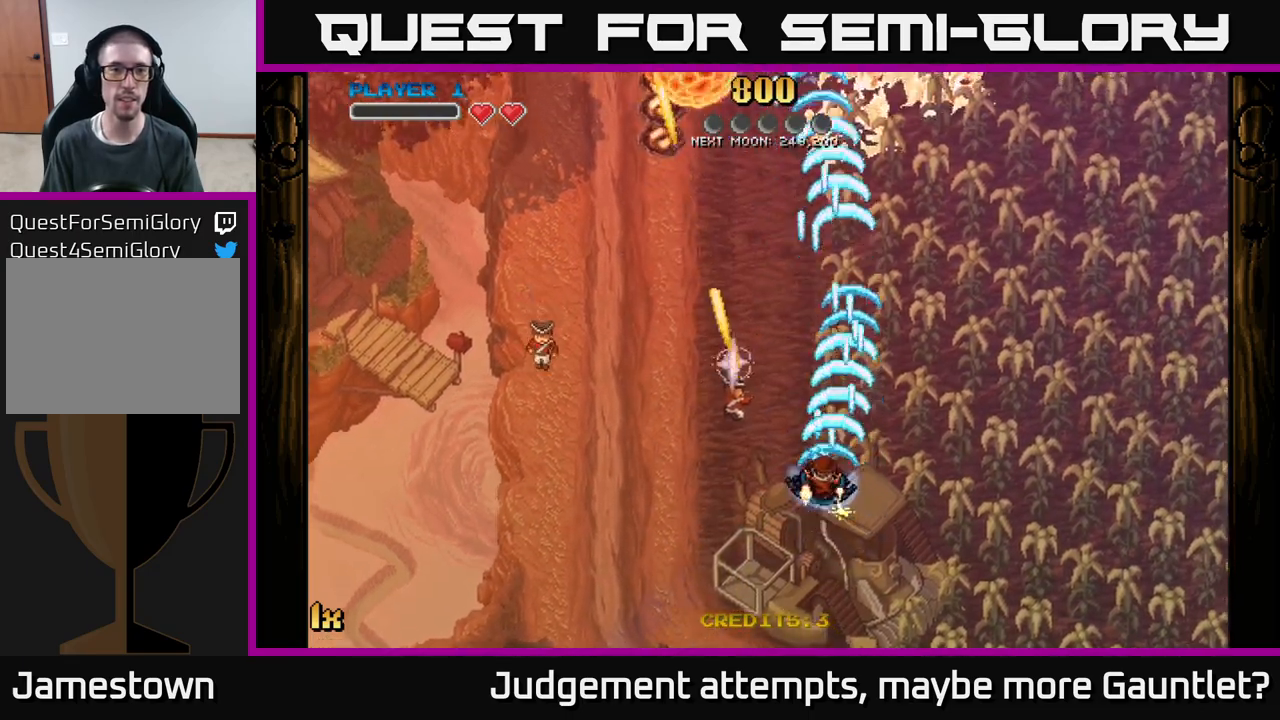
{"buttons": ["A"], "left_stick": "up-left", "events": []}
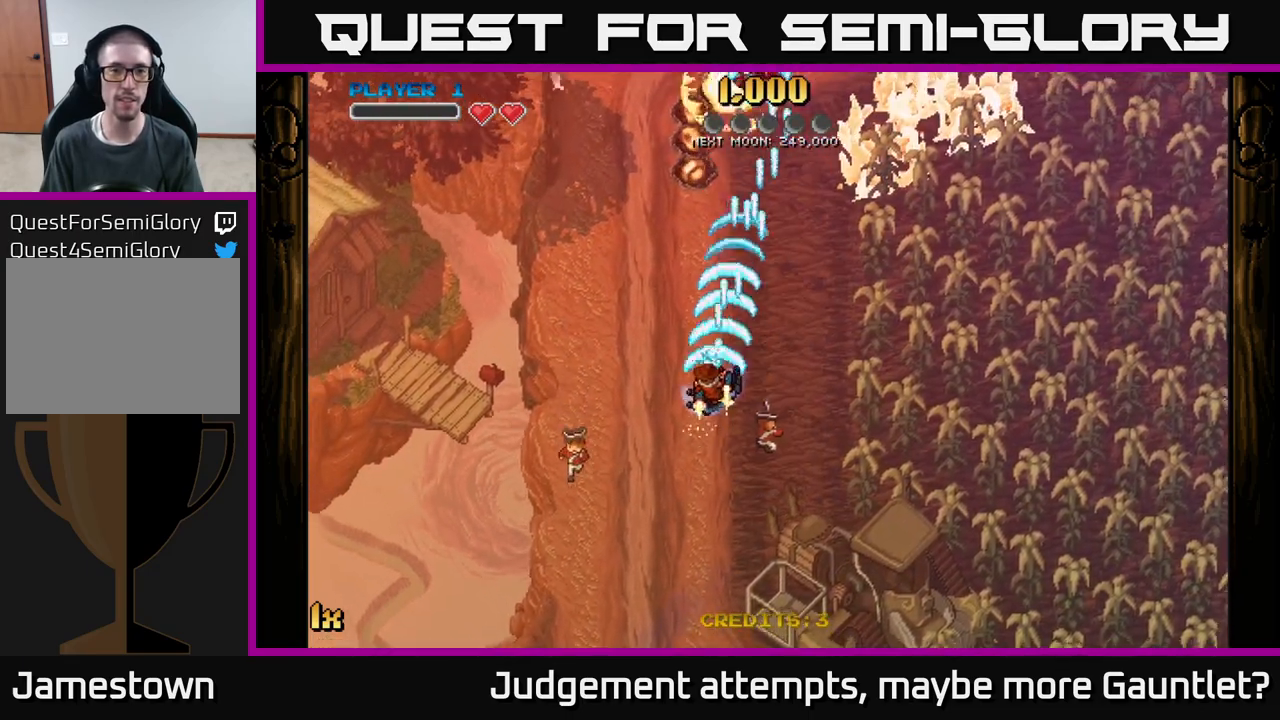
{"buttons": ["A"], "left_stick": "up-right", "events": [[200, "left_stick", "up-right"], [233, "X", "down"], [417, "X", "up"]]}
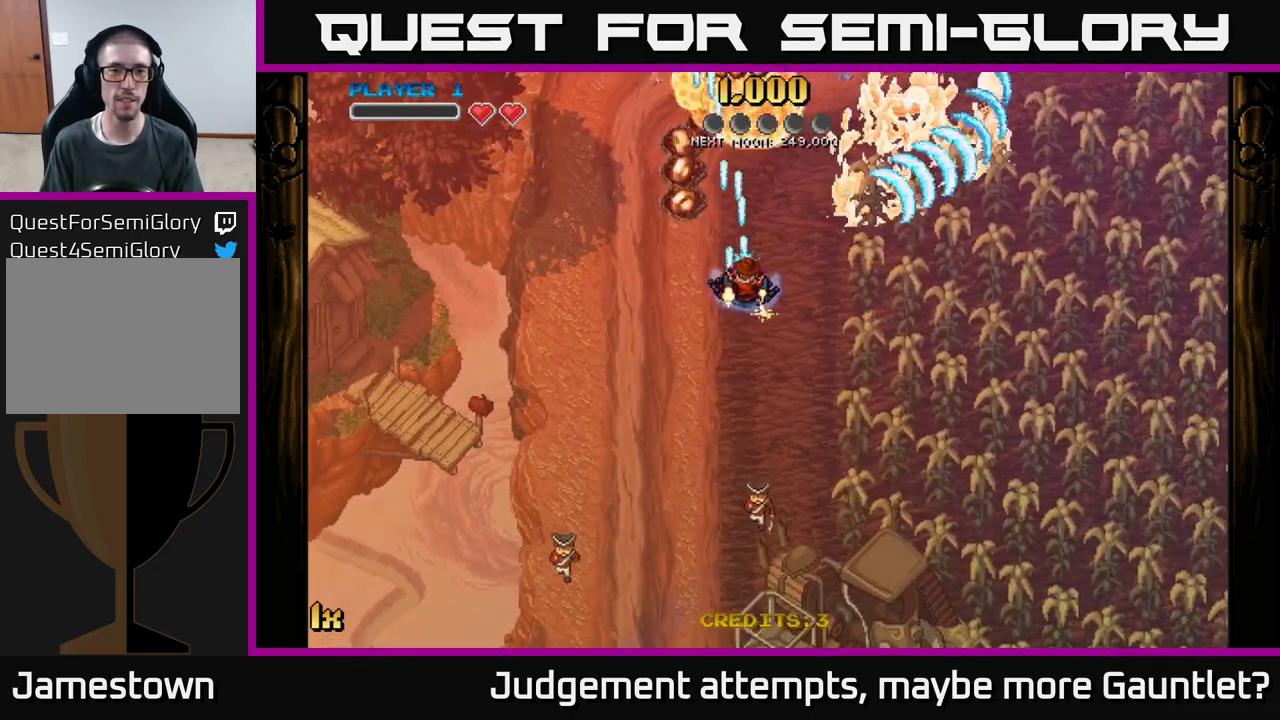
{"buttons": ["A"], "left_stick": "down", "events": [[17, "left_stick", "up"], [400, "left_stick", "right"], [450, "left_stick", "down"]]}
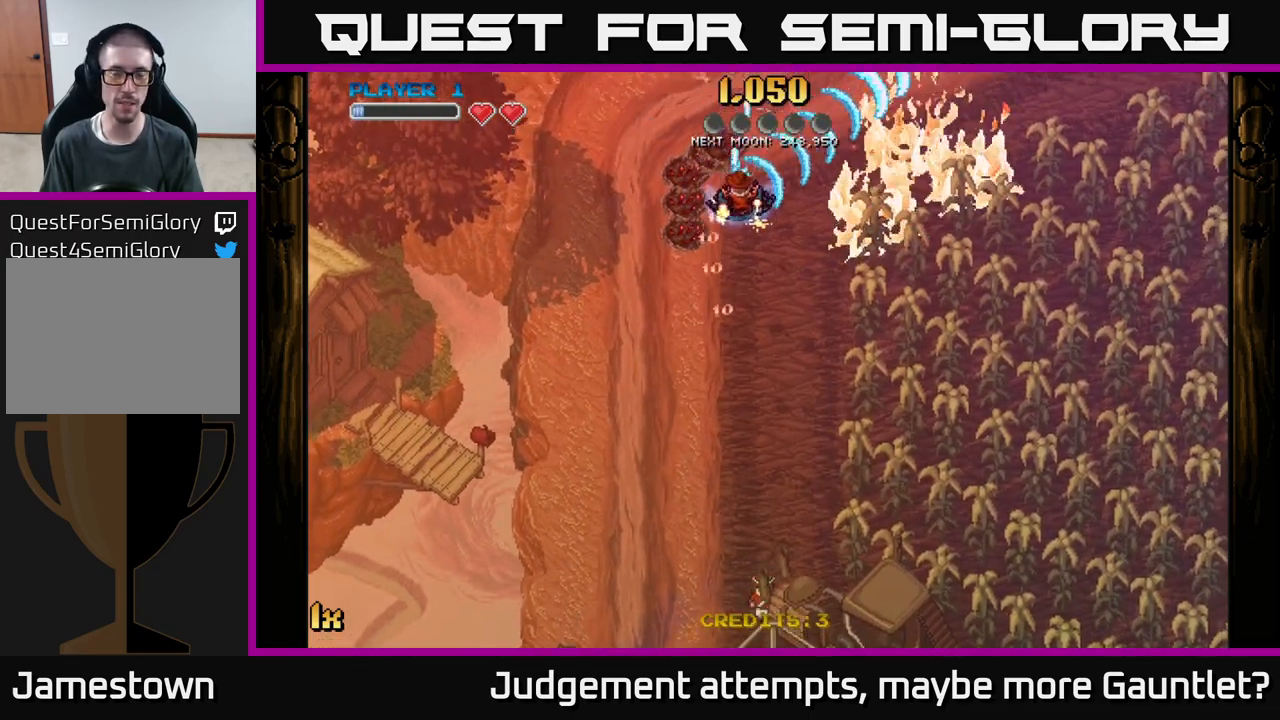
{"buttons": ["A"], "left_stick": "down", "events": []}
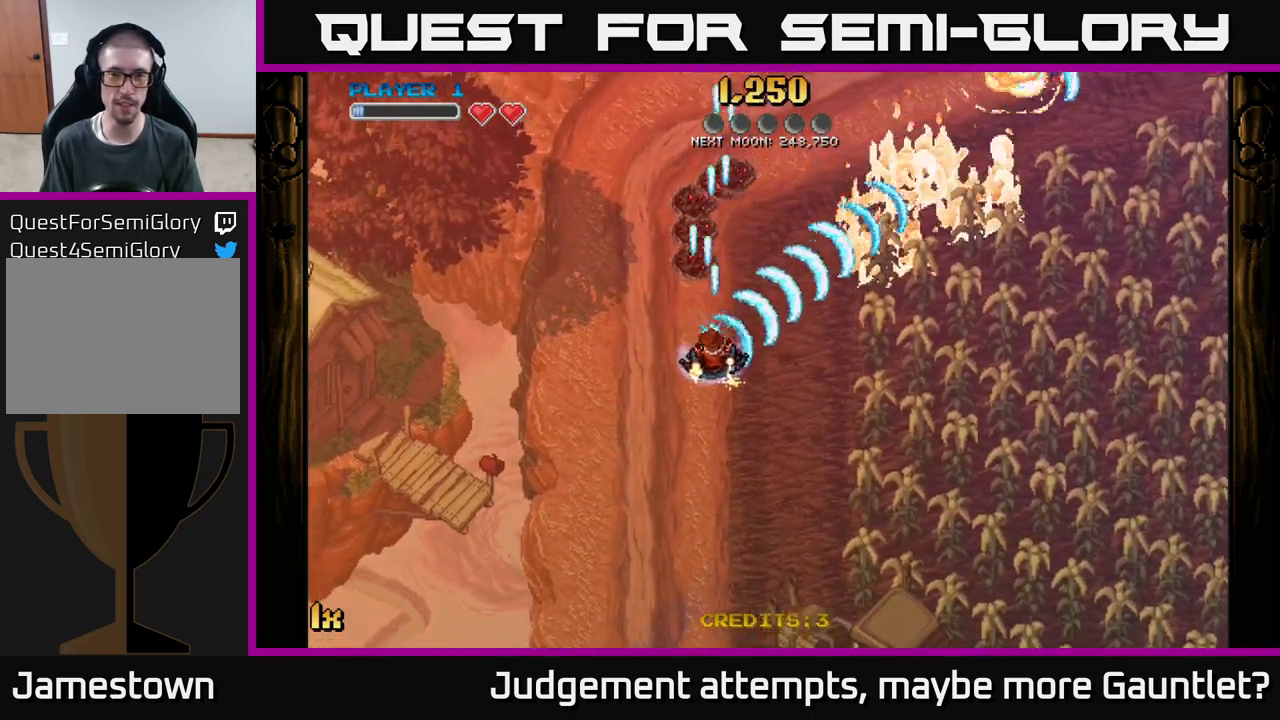
{"buttons": ["A"], "left_stick": "up", "events": [[67, "left_stick", "right"], [133, "left_stick", "up-right"], [333, "left_stick", "up"]]}
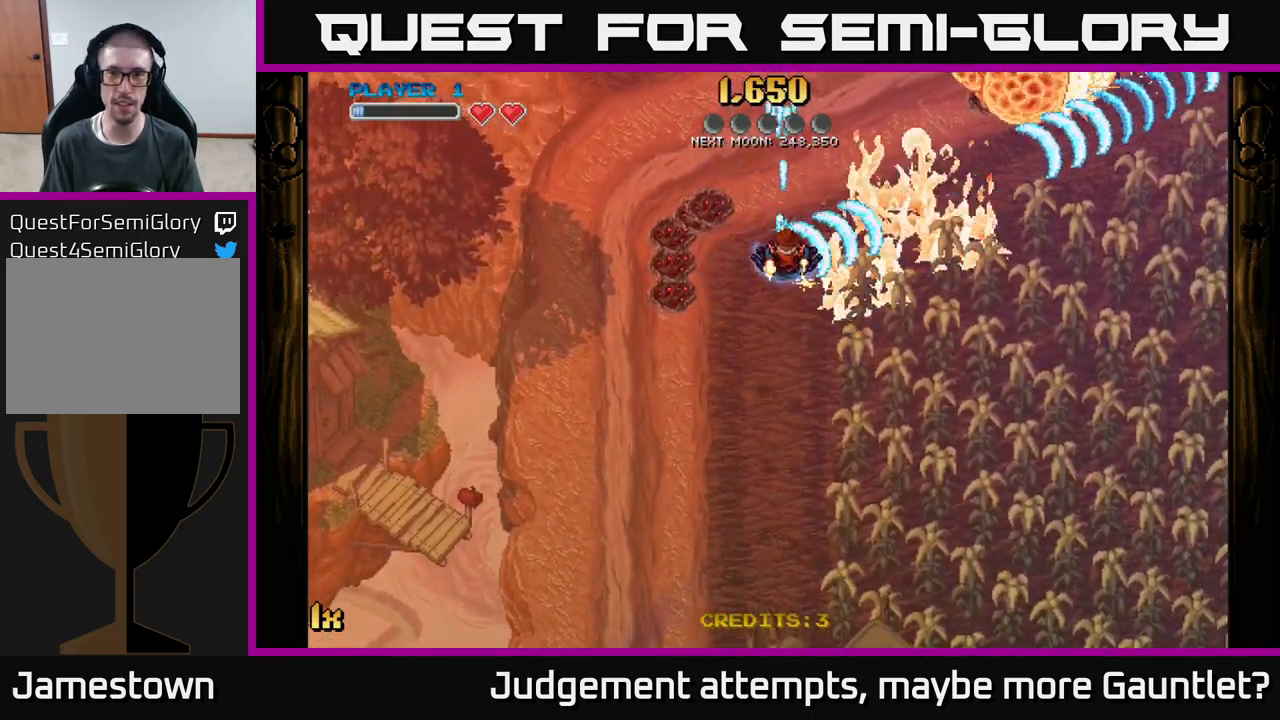
{"buttons": ["A"], "left_stick": "down-right", "events": [[333, "left_stick", "down-right"]]}
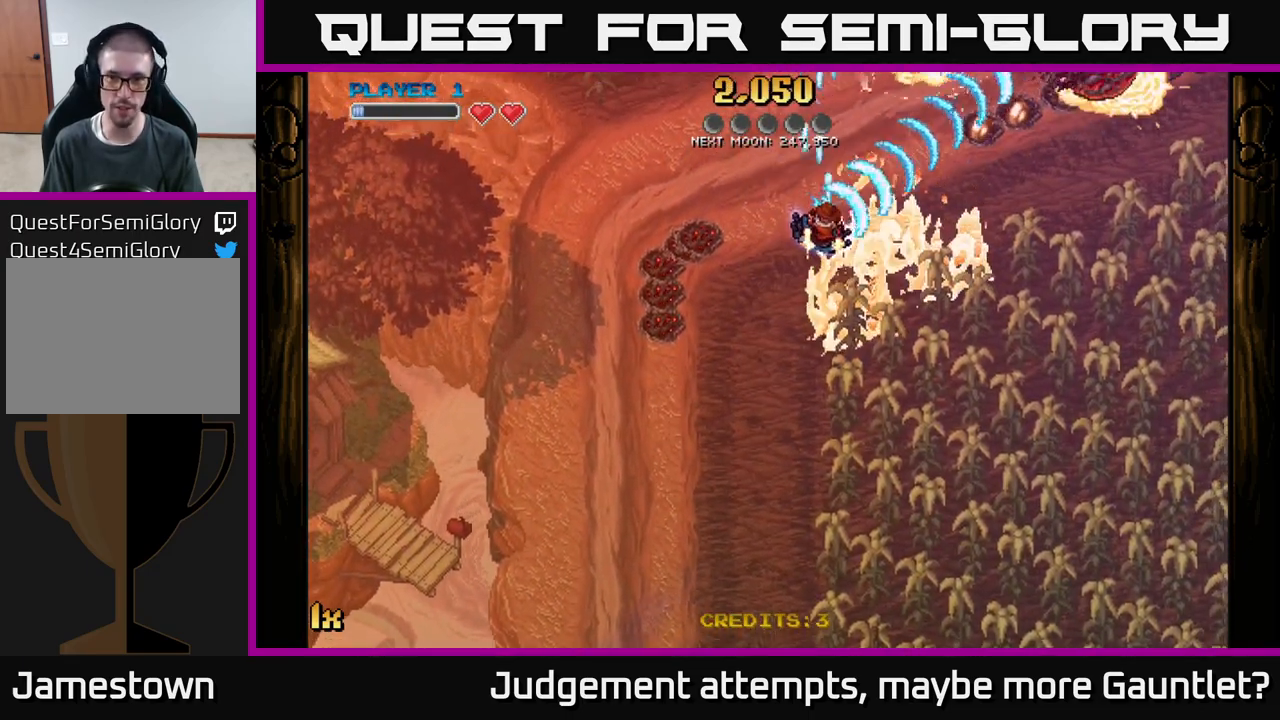
{"buttons": ["A"], "left_stick": "up", "events": [[383, "left_stick", "up"]]}
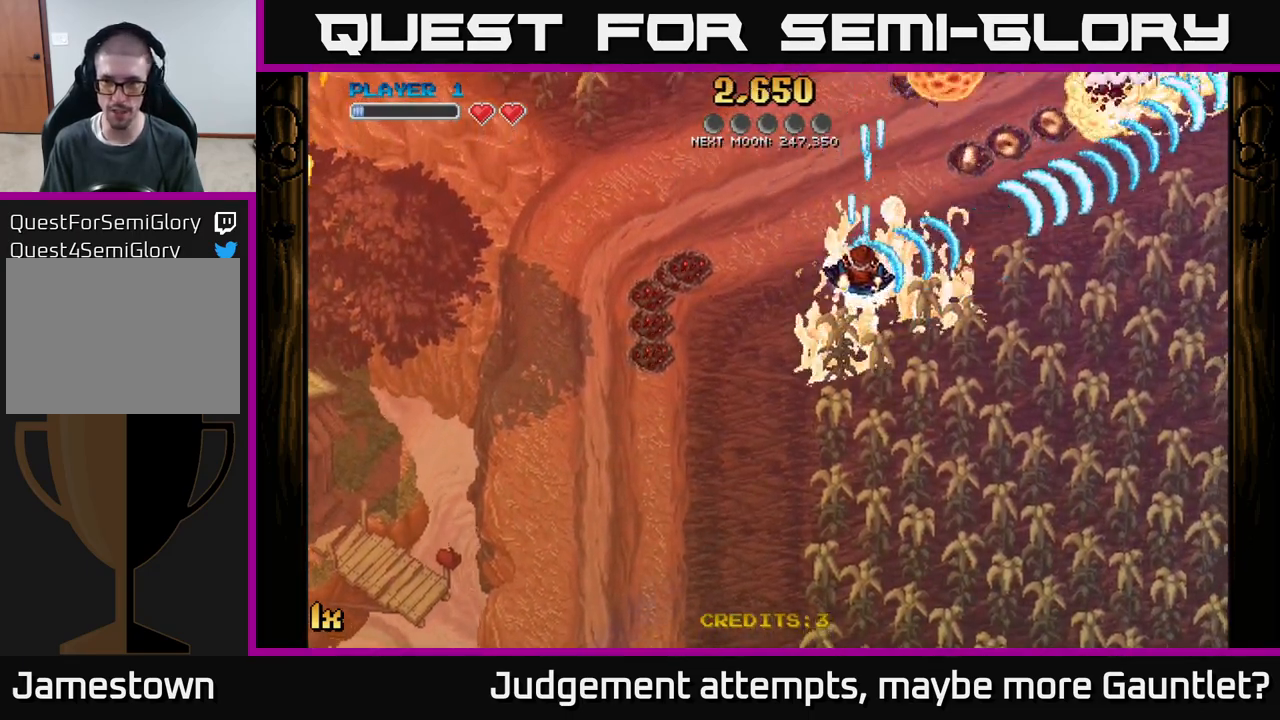
{"buttons": ["A"], "left_stick": "down-right", "events": [[383, "left_stick", "right"], [433, "left_stick", "down-right"]]}
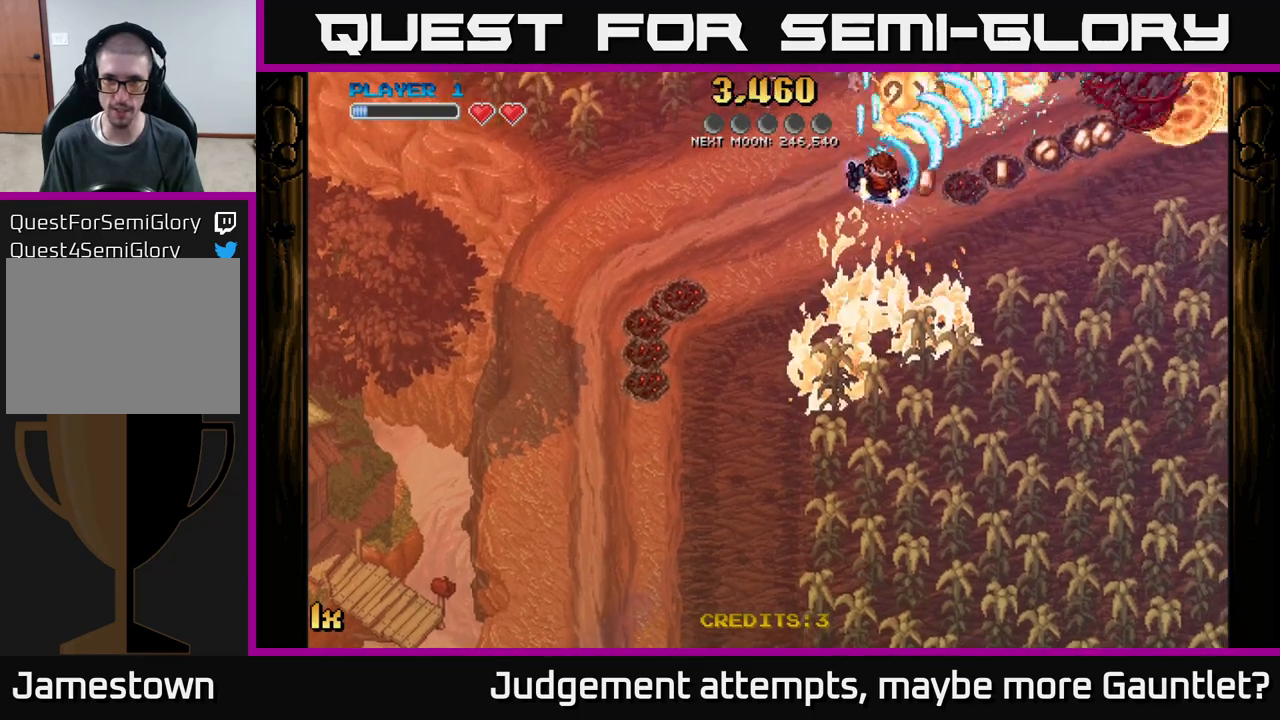
{"buttons": ["A"], "left_stick": "left", "events": [[500, "left_stick", "left"]]}
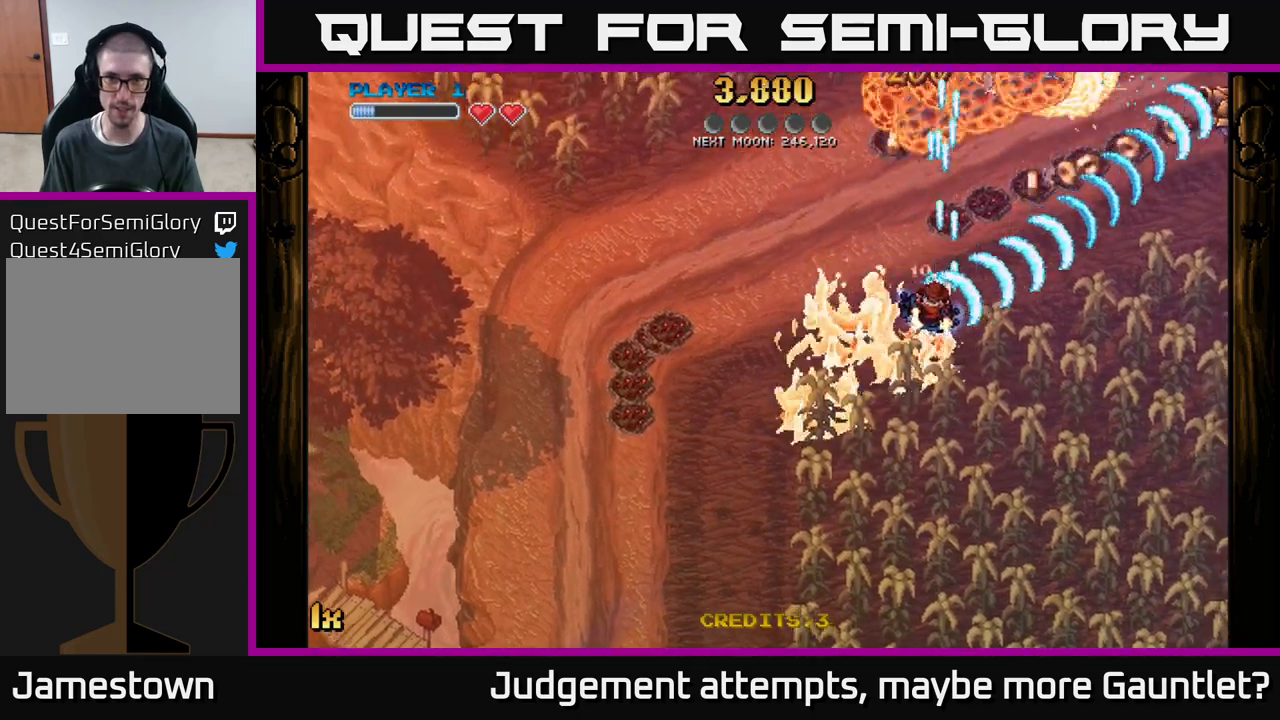
{"buttons": ["A"], "left_stick": "left", "events": [[67, "left_stick", "up-left"], [167, "left_stick", "up"], [383, "left_stick", "left"]]}
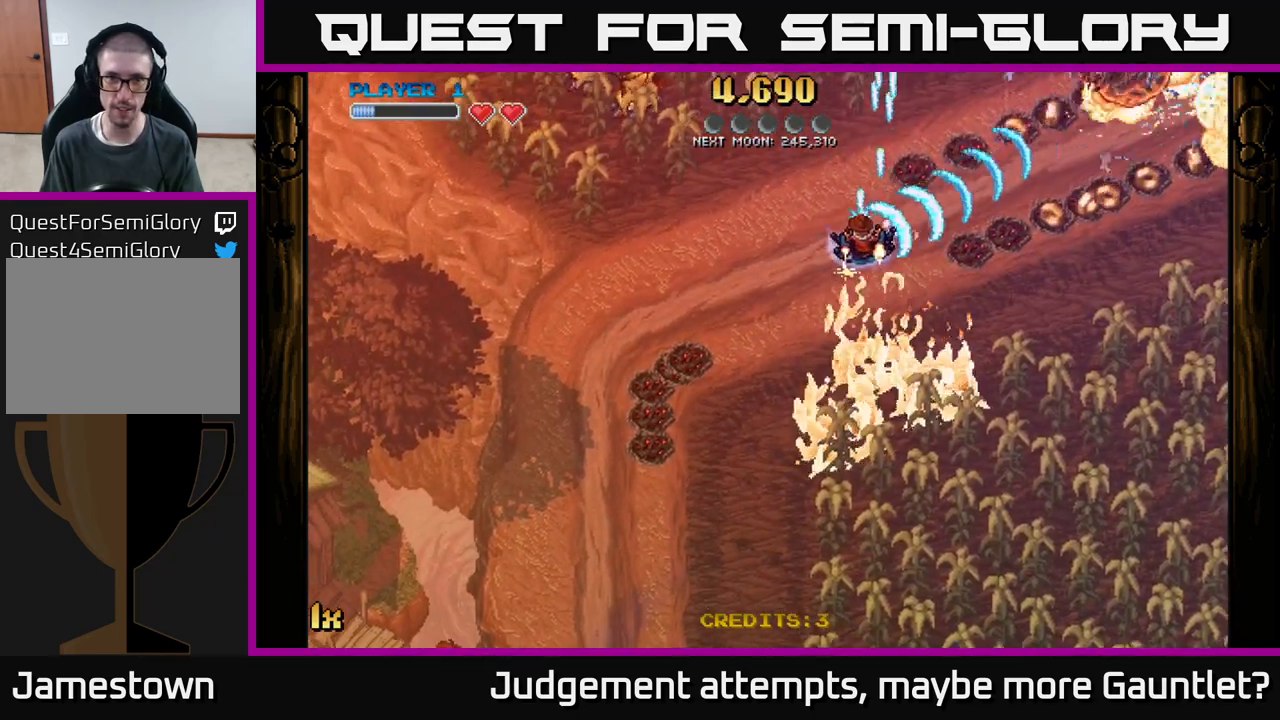
{"buttons": ["A", "X"], "left_stick": "up-right", "events": [[50, "X", "down"], [83, "left_stick", "up-left"], [167, "X", "up"], [300, "left_stick", "right"], [350, "X", "down"], [367, "left_stick", "up-right"]]}
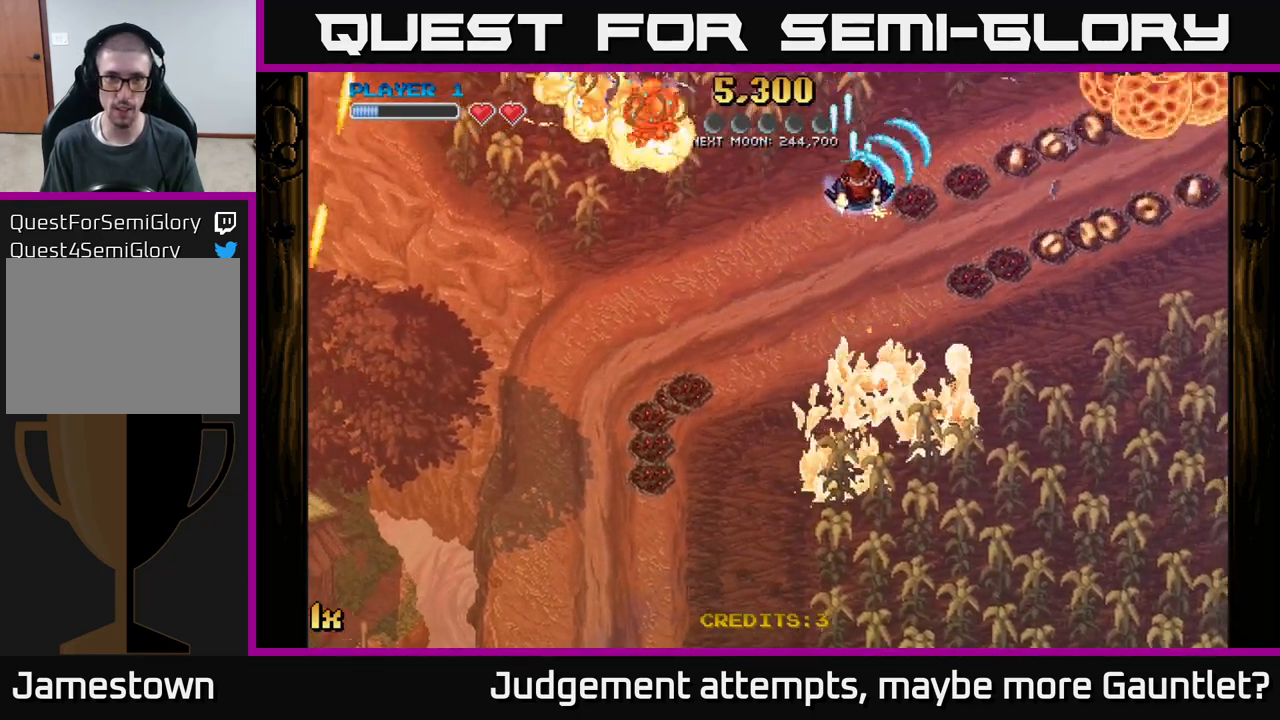
{"buttons": ["A"], "left_stick": "down-right", "events": [[17, "X", "up"], [200, "left_stick", "down-right"]]}
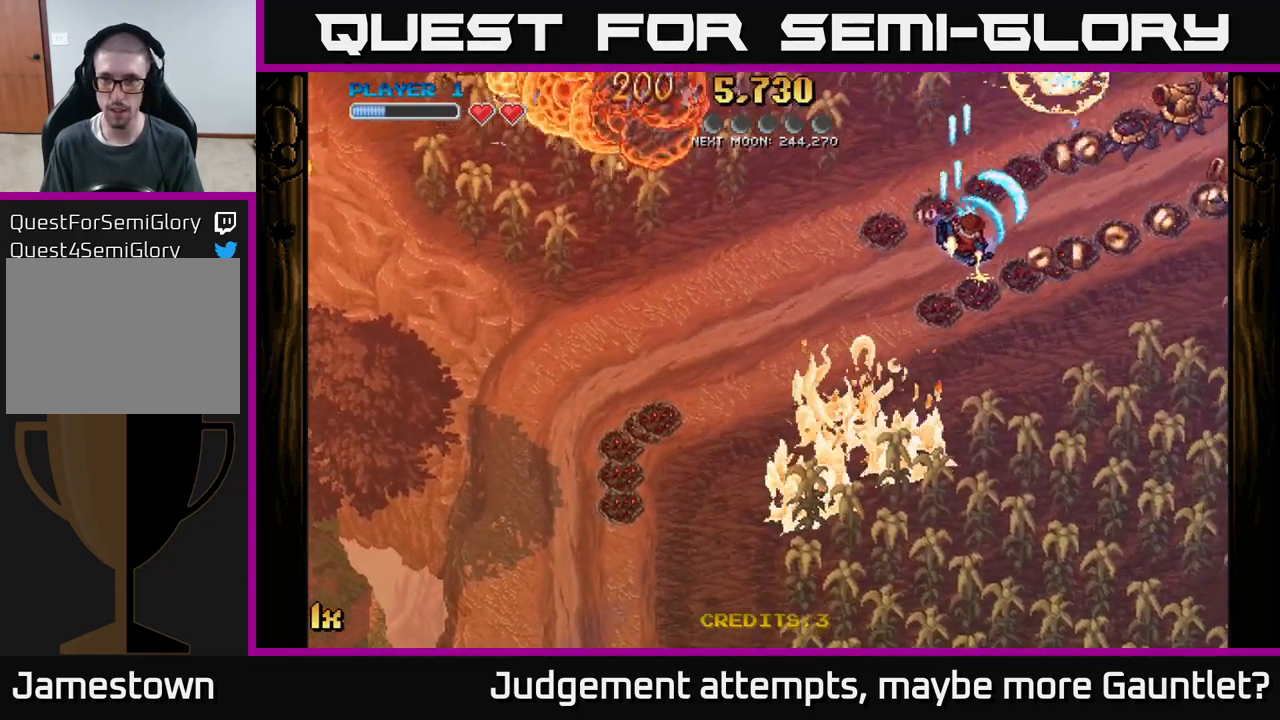
{"buttons": ["A"], "left_stick": "right", "events": [[467, "left_stick", "right"]]}
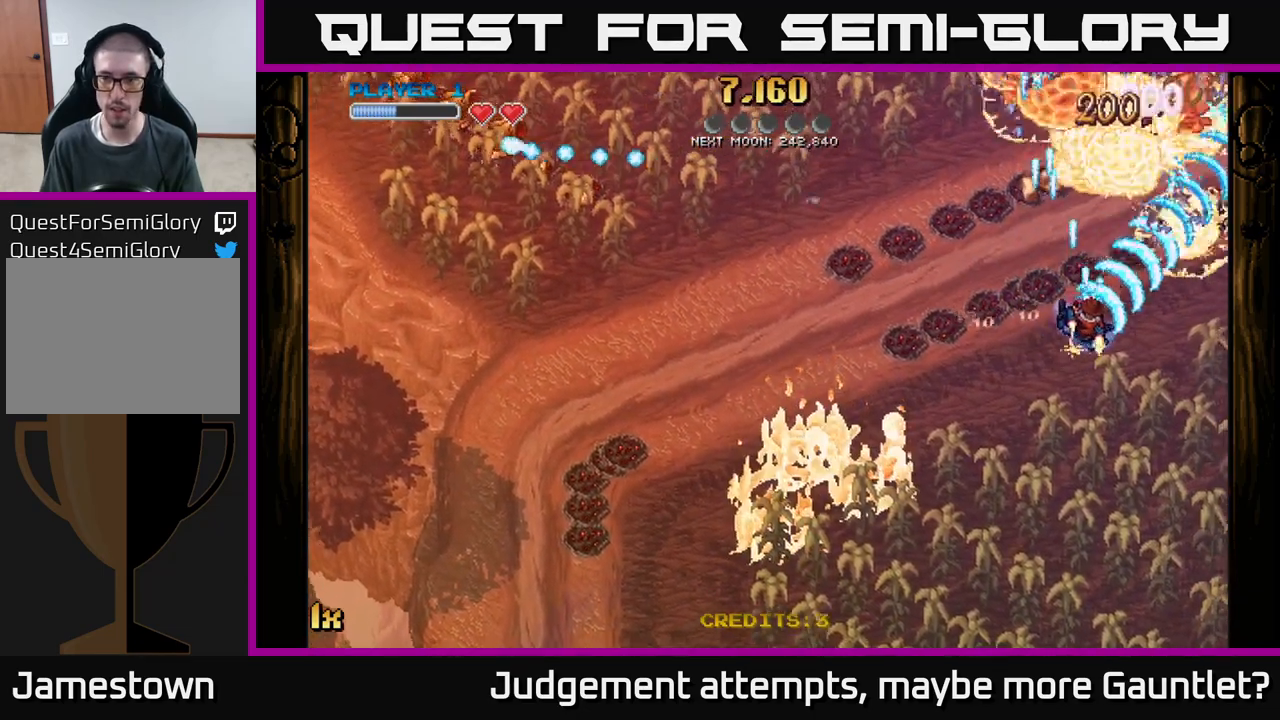
{"buttons": ["A"], "left_stick": "up-left", "events": [[200, "left_stick", "up-left"]]}
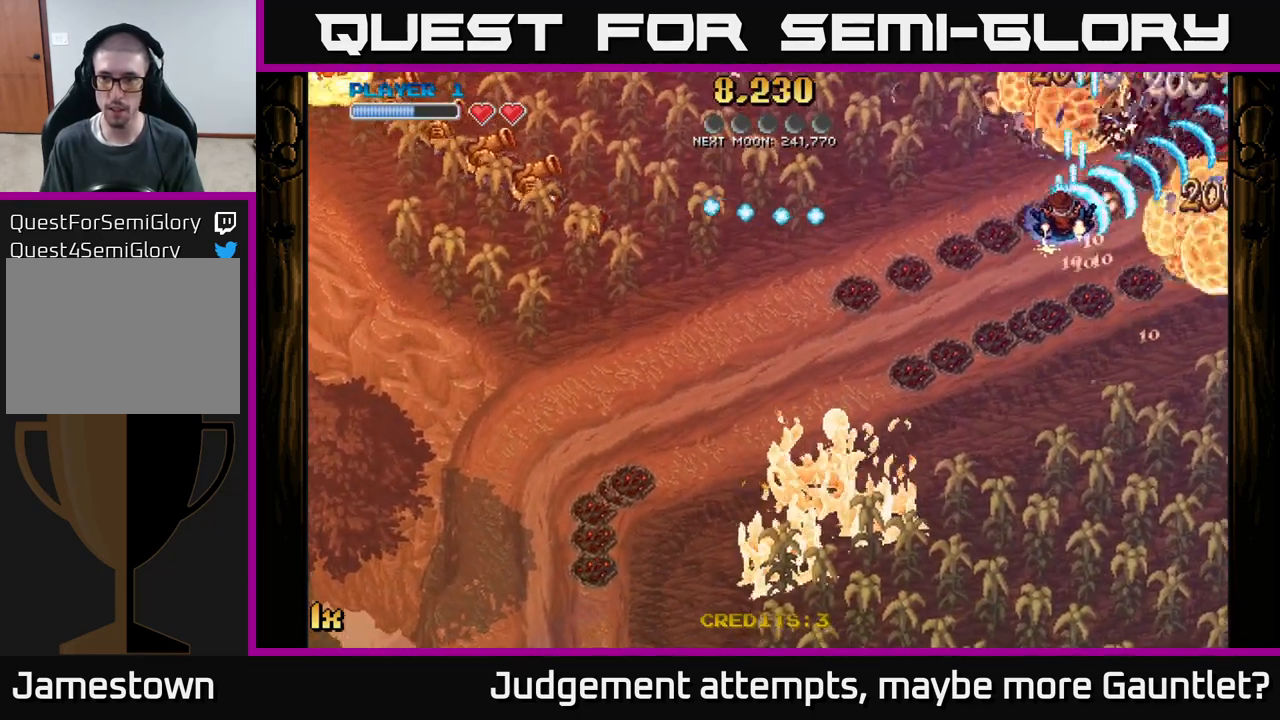
{"buttons": ["A"], "left_stick": "down-right", "events": [[183, "left_stick", "up-right"], [250, "left_stick", "down-right"]]}
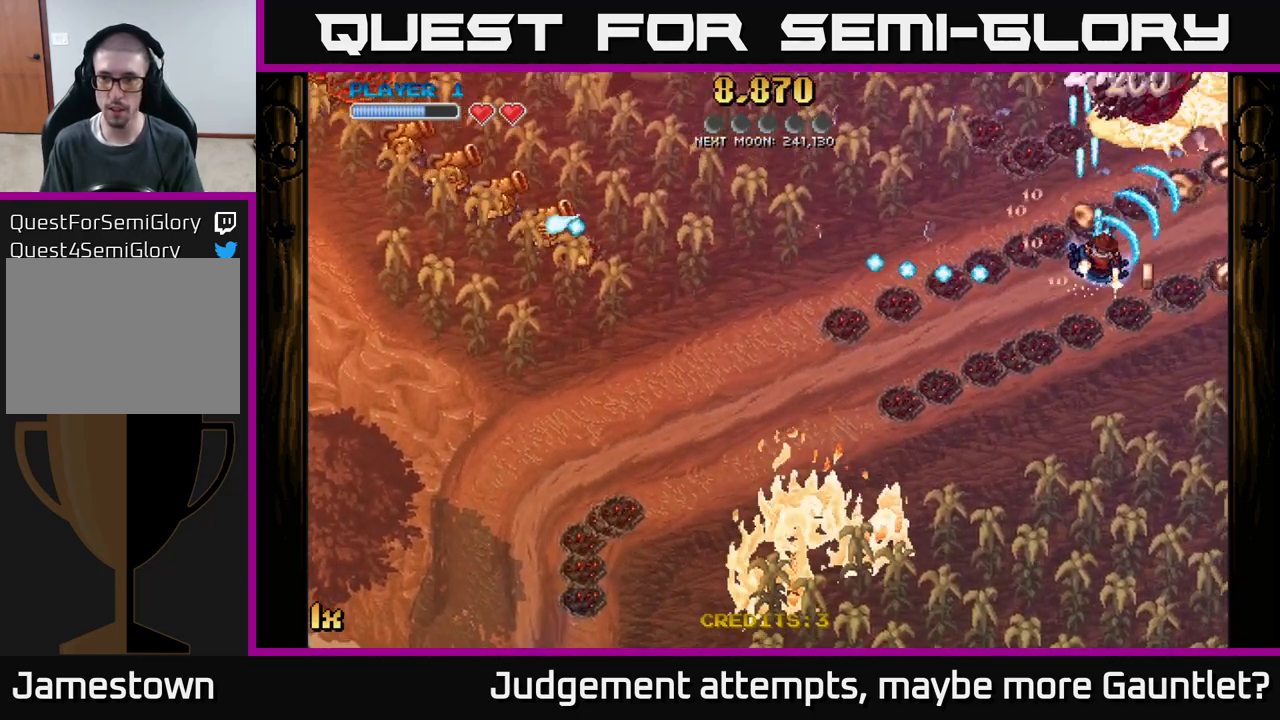
{"buttons": ["A"], "left_stick": "up-right", "events": [[317, "left_stick", "right"], [433, "left_stick", "up-right"]]}